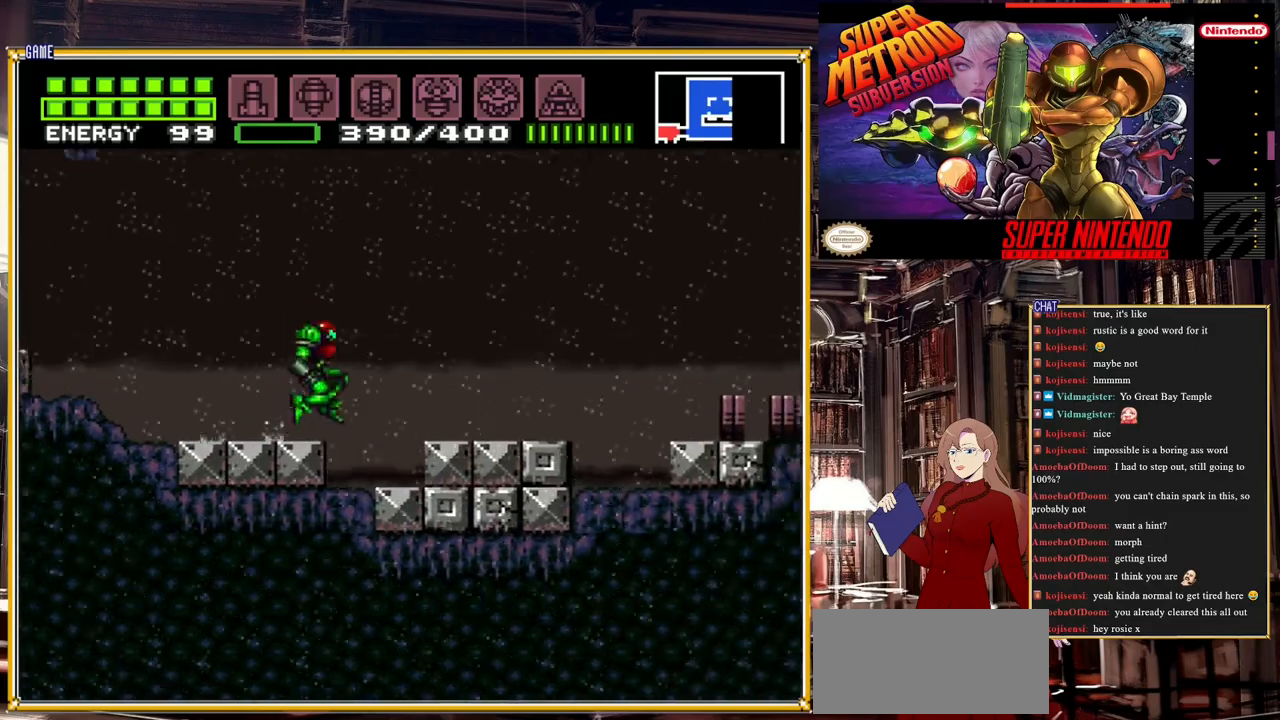
Gameplay with a controller (Nintendo layout); each line is a JSON object with the inputs held at the frame after it. "events" lists button and stick changes between this image and that frame as [ms after this image, input, new state], when the widget could be followed in between. Not read: L3 R3.
{"buttons": ["B", "DPAD_RIGHT"], "events": [[250, "A", "up"], [317, "A", "down"], [400, "A", "up"]]}
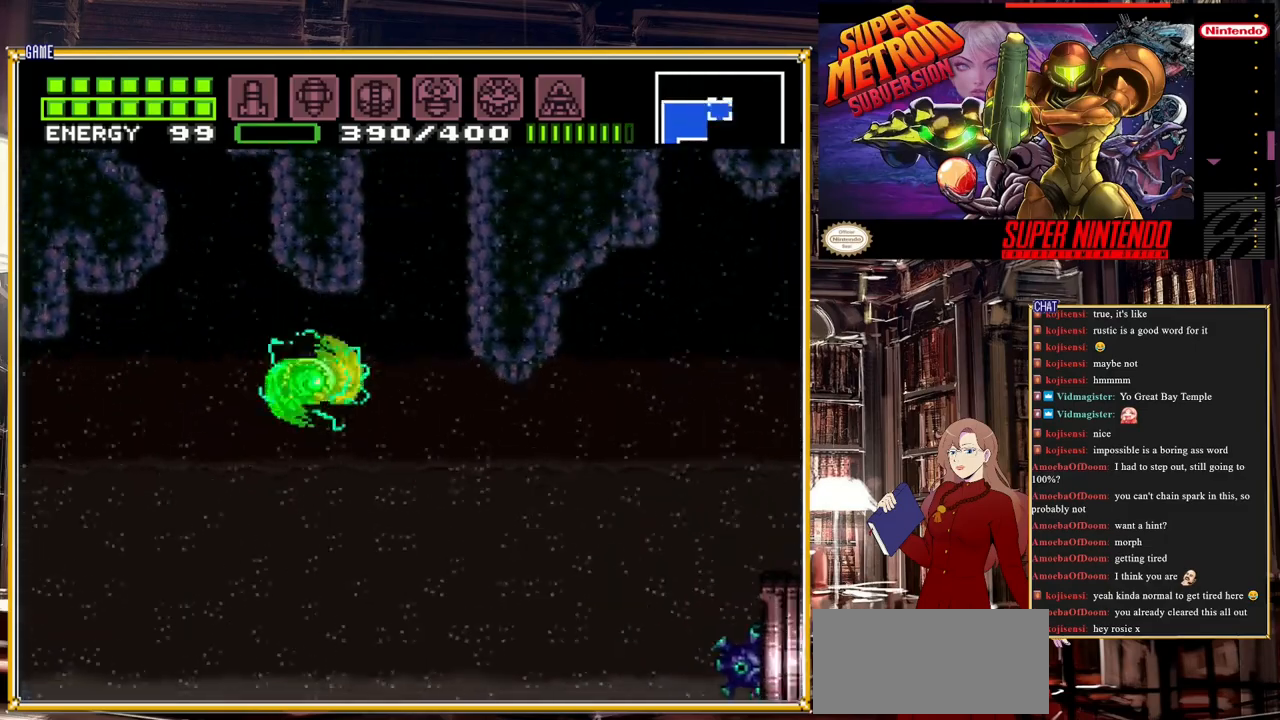
{"buttons": ["B", "DPAD_RIGHT"], "events": []}
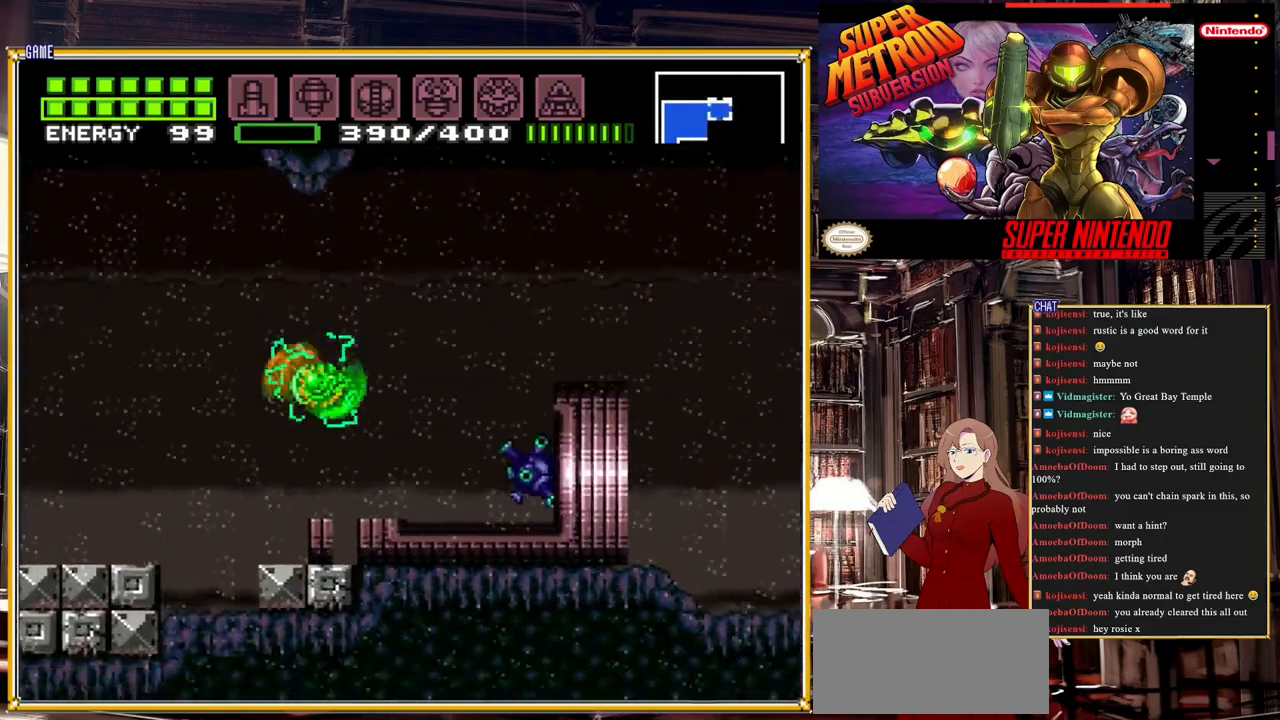
{"buttons": ["B", "DPAD_RIGHT"], "events": [[67, "A", "down"], [217, "A", "up"]]}
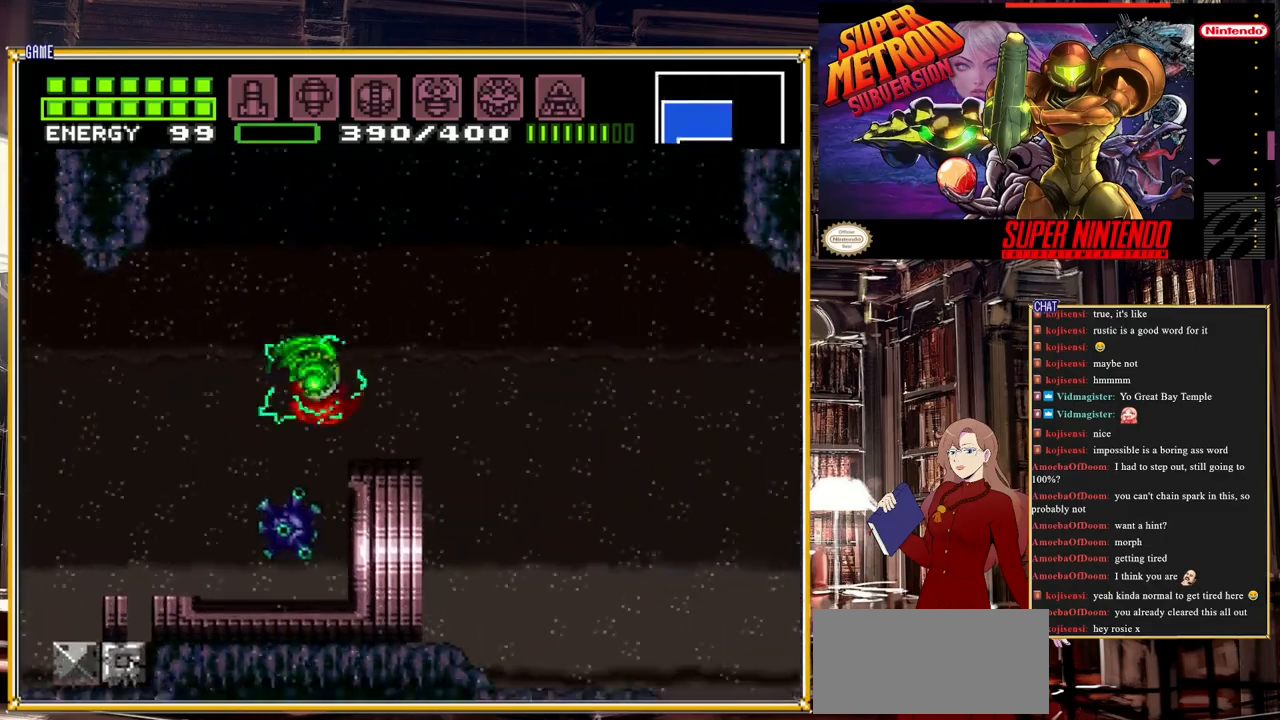
{"buttons": ["A", "B", "DPAD_RIGHT"], "events": [[133, "A", "down"]]}
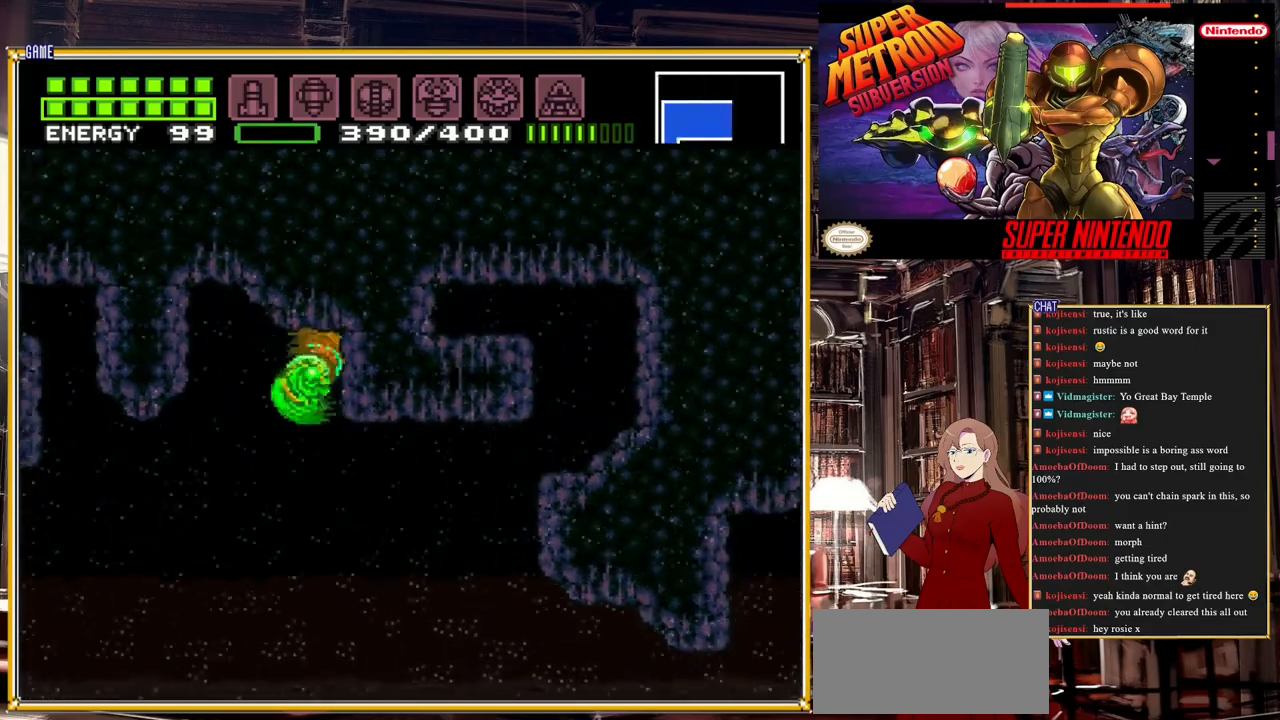
{"buttons": ["B", "DPAD_RIGHT"], "events": [[17, "A", "up"]]}
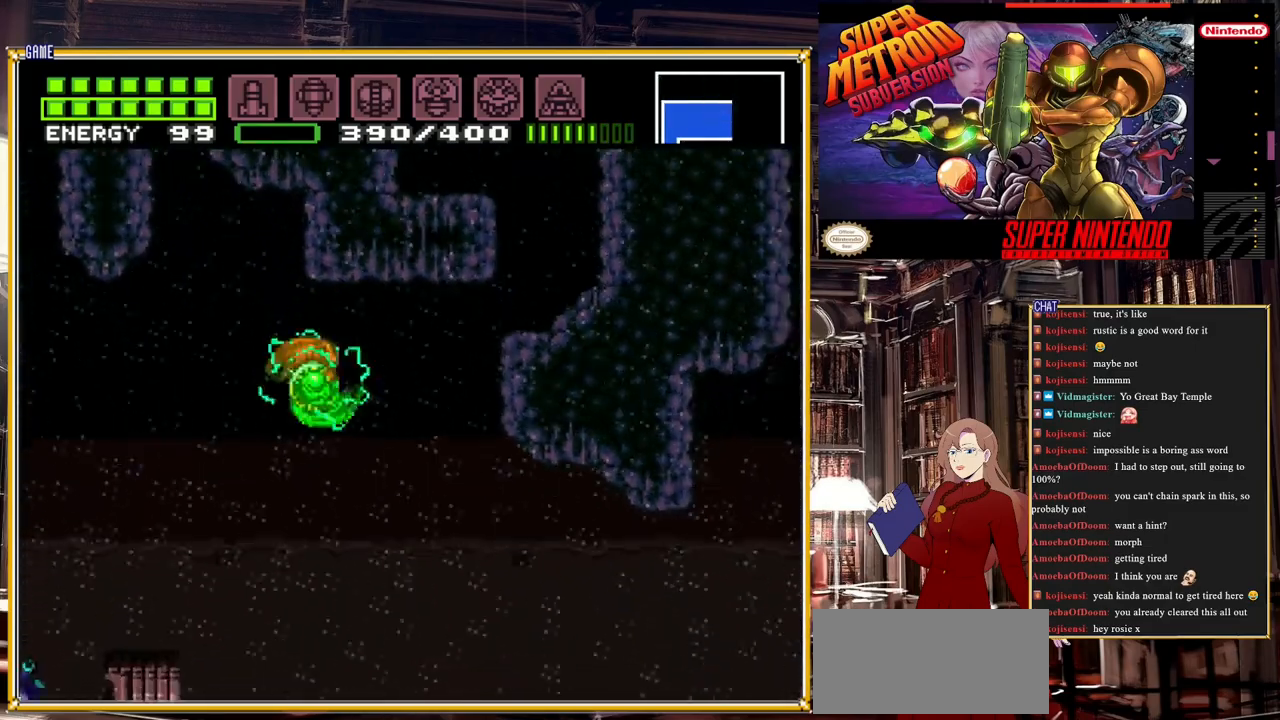
{"buttons": ["B", "DPAD_RIGHT"], "events": []}
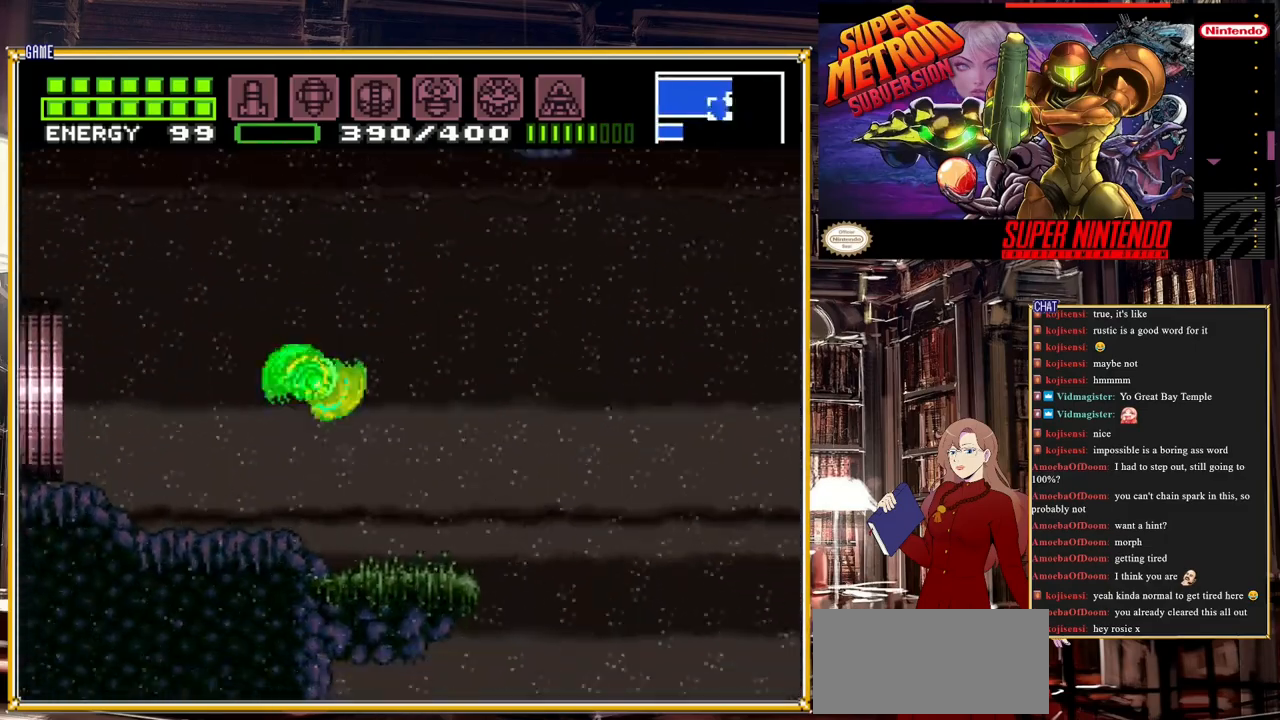
{"buttons": ["A", "B", "DPAD_RIGHT"], "events": [[467, "A", "down"]]}
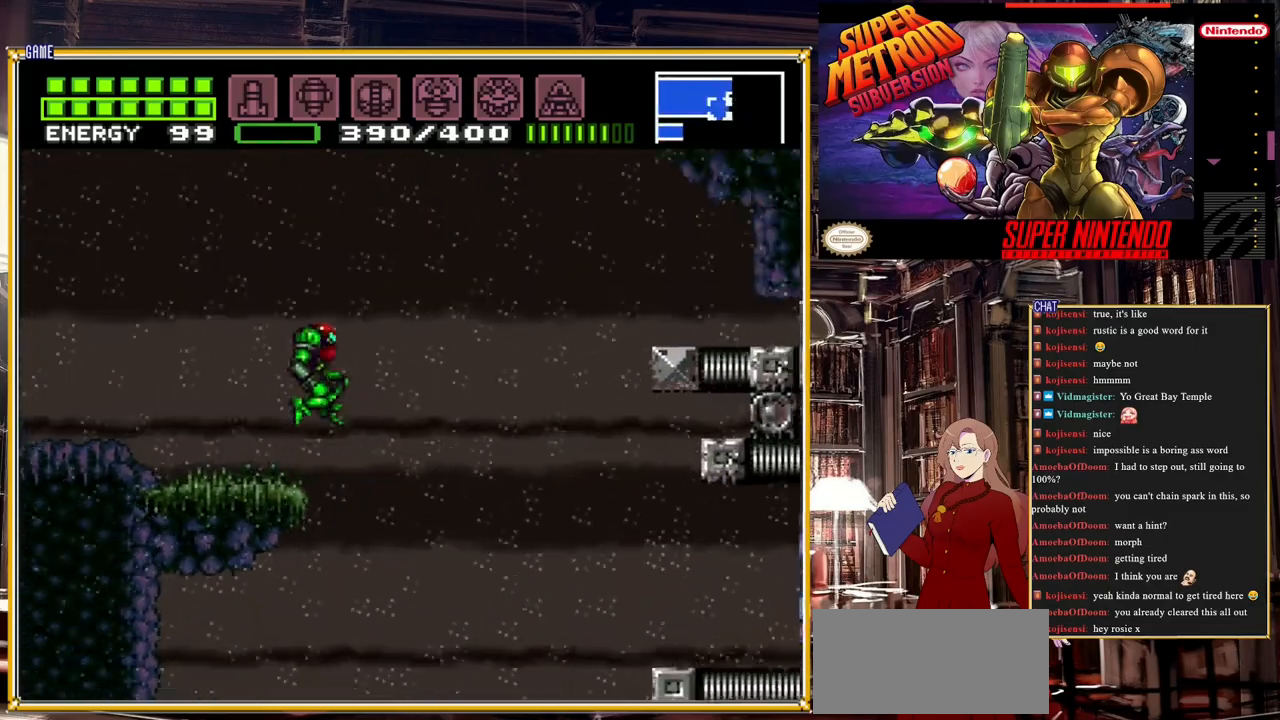
{"buttons": ["A", "B", "DPAD_RIGHT"], "events": [[350, "A", "up"], [417, "A", "down"]]}
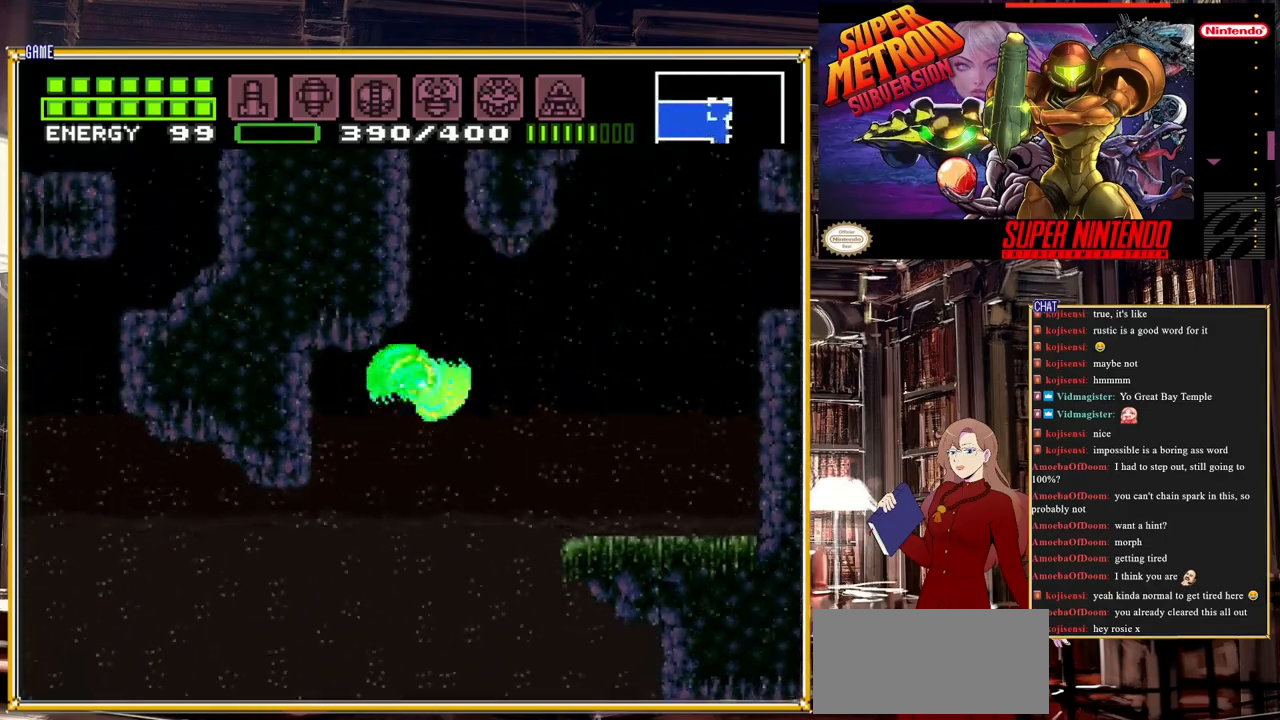
{"buttons": ["B", "DPAD_RIGHT"], "events": [[17, "A", "up"], [117, "A", "down"], [217, "A", "up"]]}
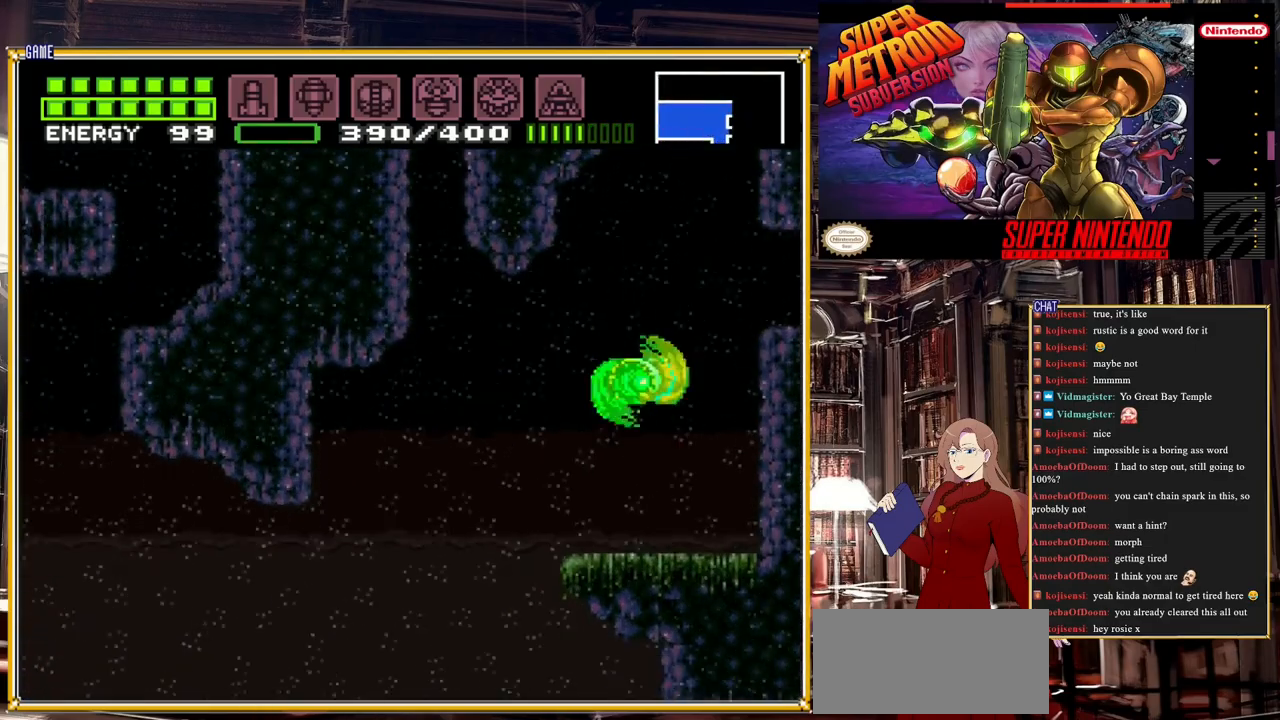
{"buttons": [], "events": [[100, "B", "up"], [150, "DPAD_RIGHT", "up"], [433, "DPAD_DOWN", "down"], [500, "DPAD_DOWN", "up"]]}
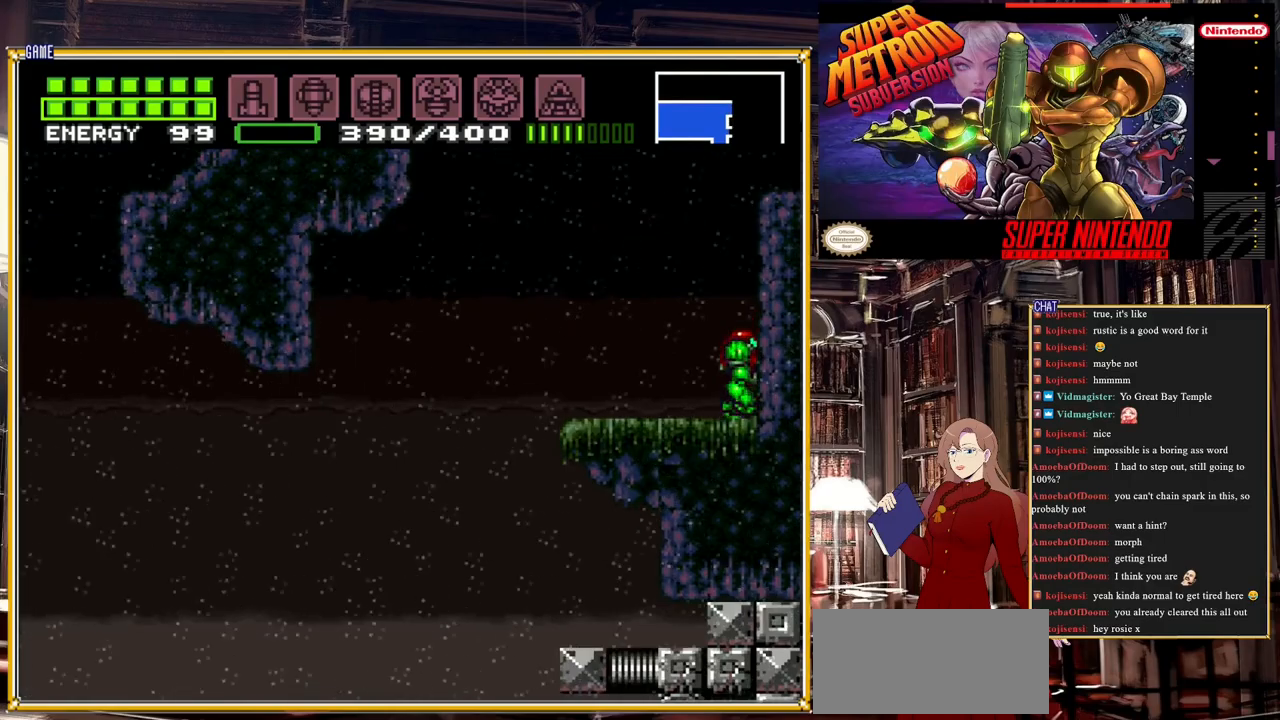
{"buttons": ["A", "DPAD_RIGHT"], "events": [[83, "DPAD_DOWN", "down"], [183, "A", "down"], [200, "DPAD_DOWN", "up"], [283, "DPAD_RIGHT", "down"]]}
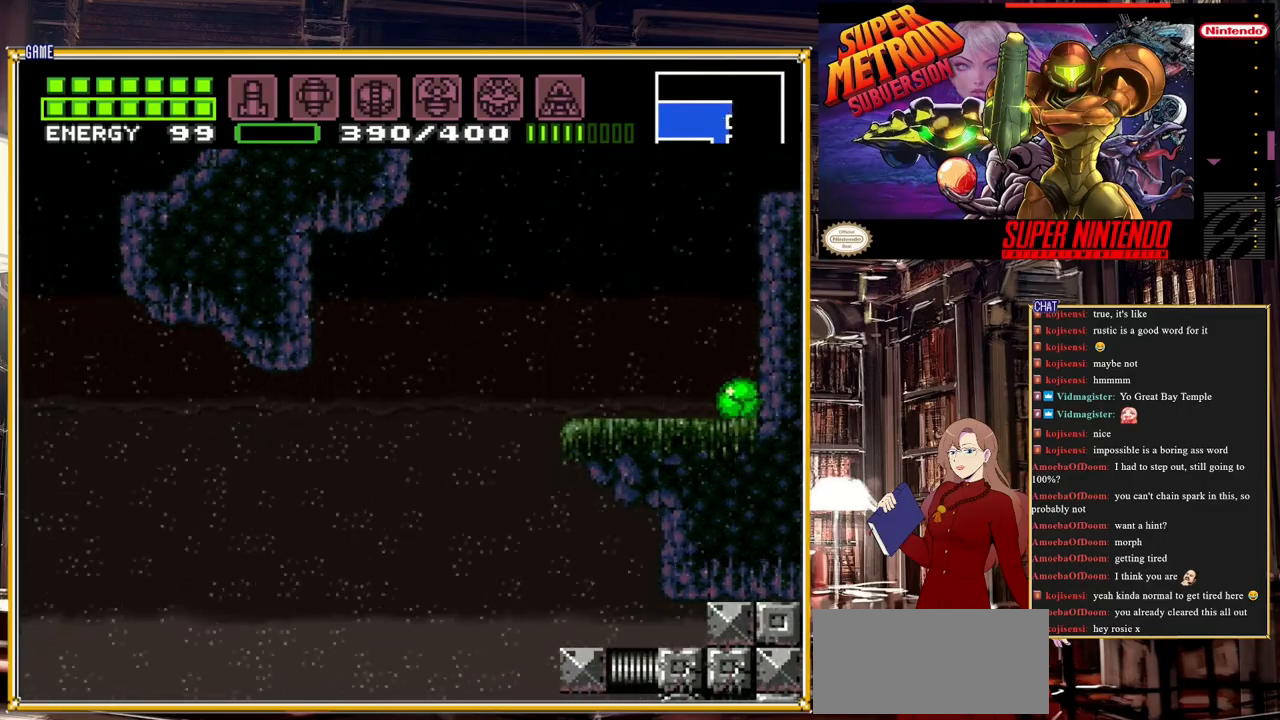
{"buttons": ["A", "DPAD_RIGHT"], "events": [[100, "A", "up"], [150, "A", "down"]]}
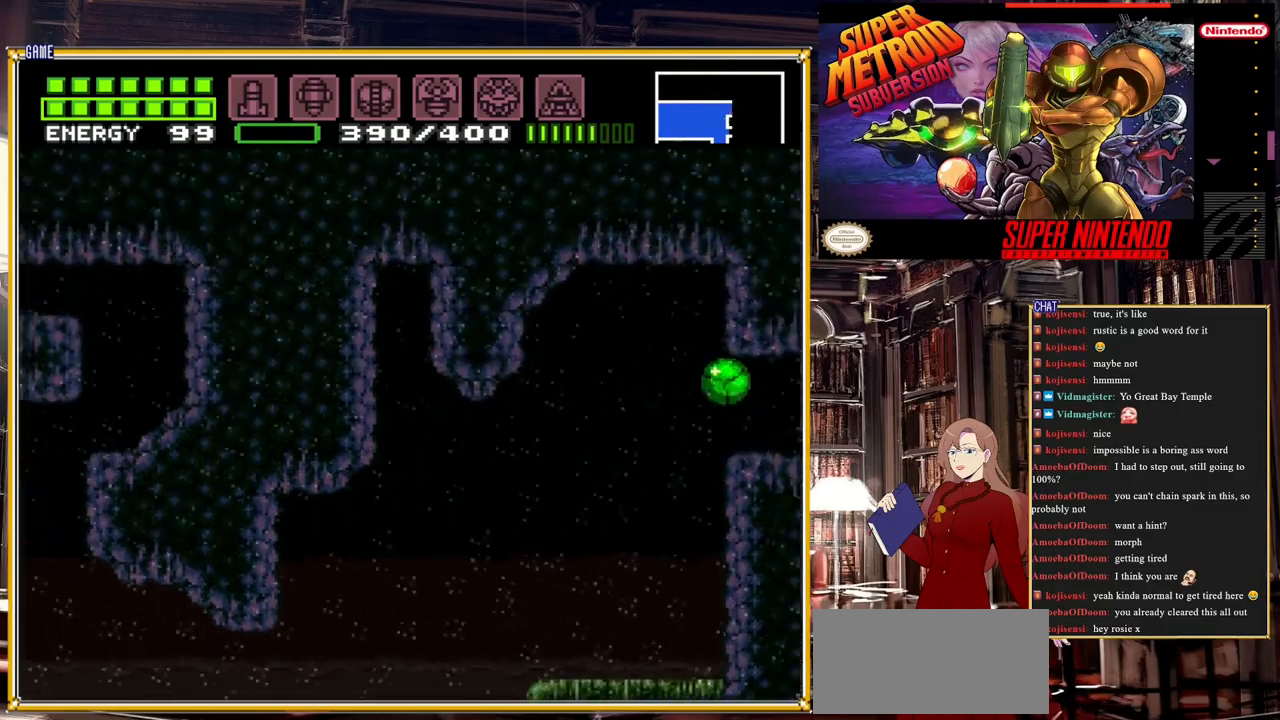
{"buttons": ["DPAD_RIGHT"], "events": [[50, "A", "up"], [400, "DPAD_RIGHT", "up"], [400, "DPAD_UP", "down"], [483, "DPAD_RIGHT", "down"], [483, "DPAD_UP", "up"]]}
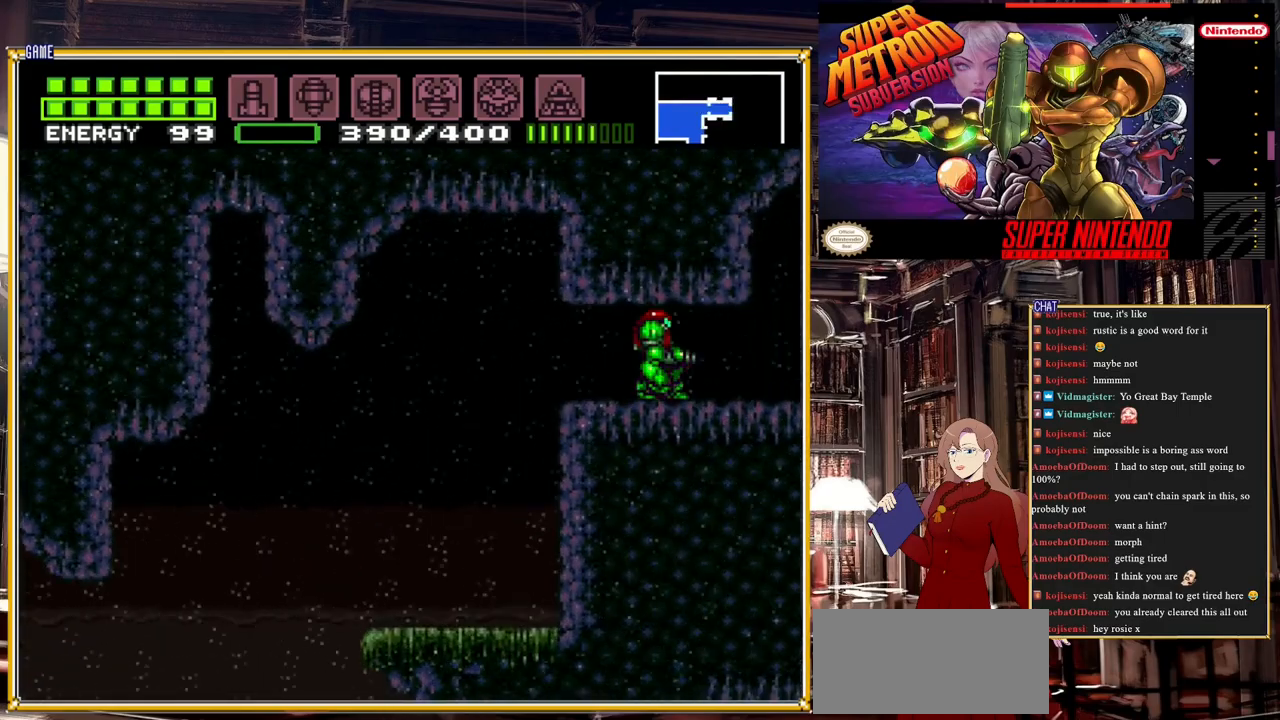
{"buttons": ["B", "DPAD_RIGHT"], "events": [[133, "B", "down"]]}
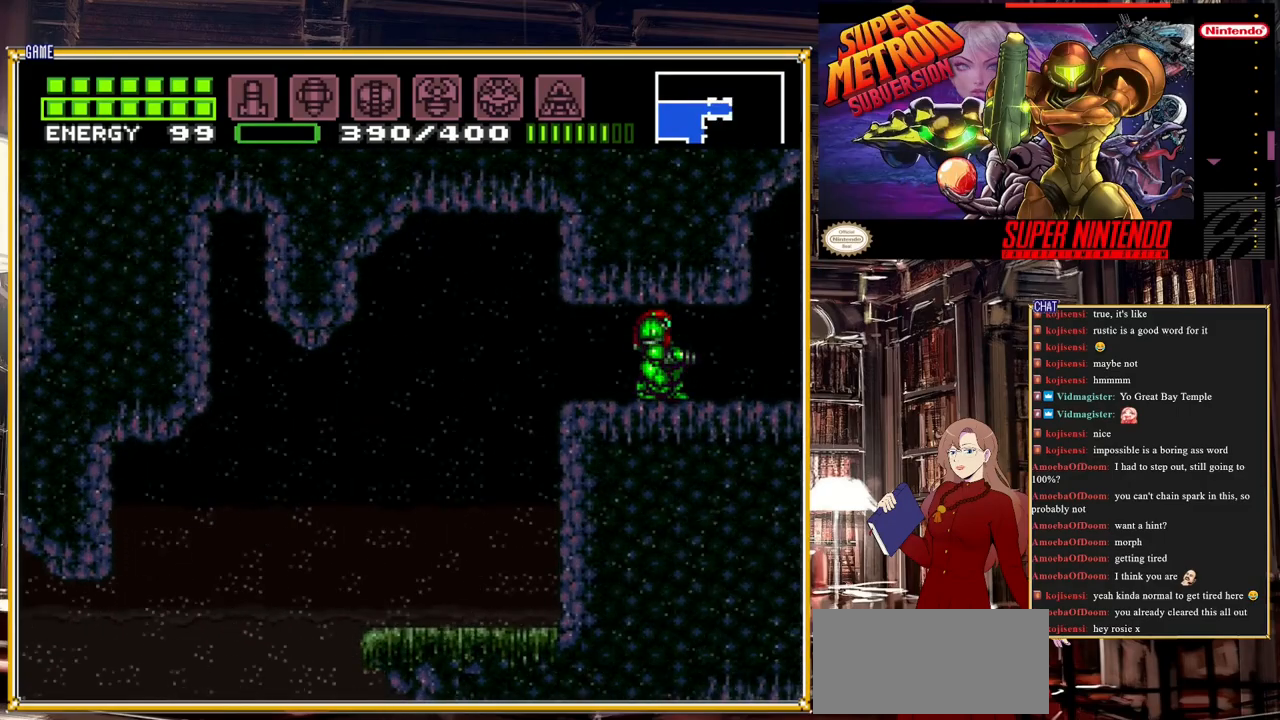
{"buttons": ["B", "DPAD_RIGHT"], "events": [[150, "DPAD_DOWN", "down"], [167, "DPAD_RIGHT", "up"], [267, "DPAD_RIGHT", "down"], [283, "DPAD_DOWN", "up"]]}
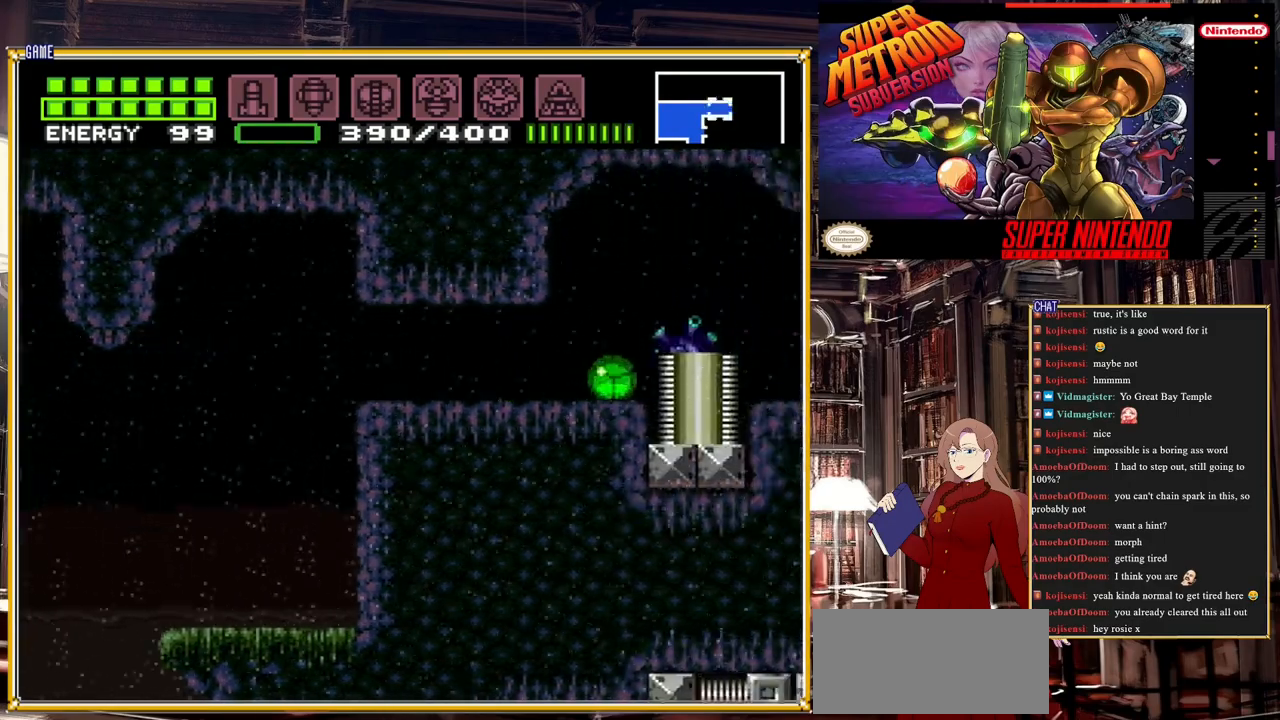
{"buttons": ["A", "B", "DPAD_RIGHT"], "events": [[83, "DPAD_RIGHT", "up"], [83, "DPAD_UP", "down"], [200, "DPAD_RIGHT", "down"], [200, "DPAD_UP", "up"], [417, "A", "down"]]}
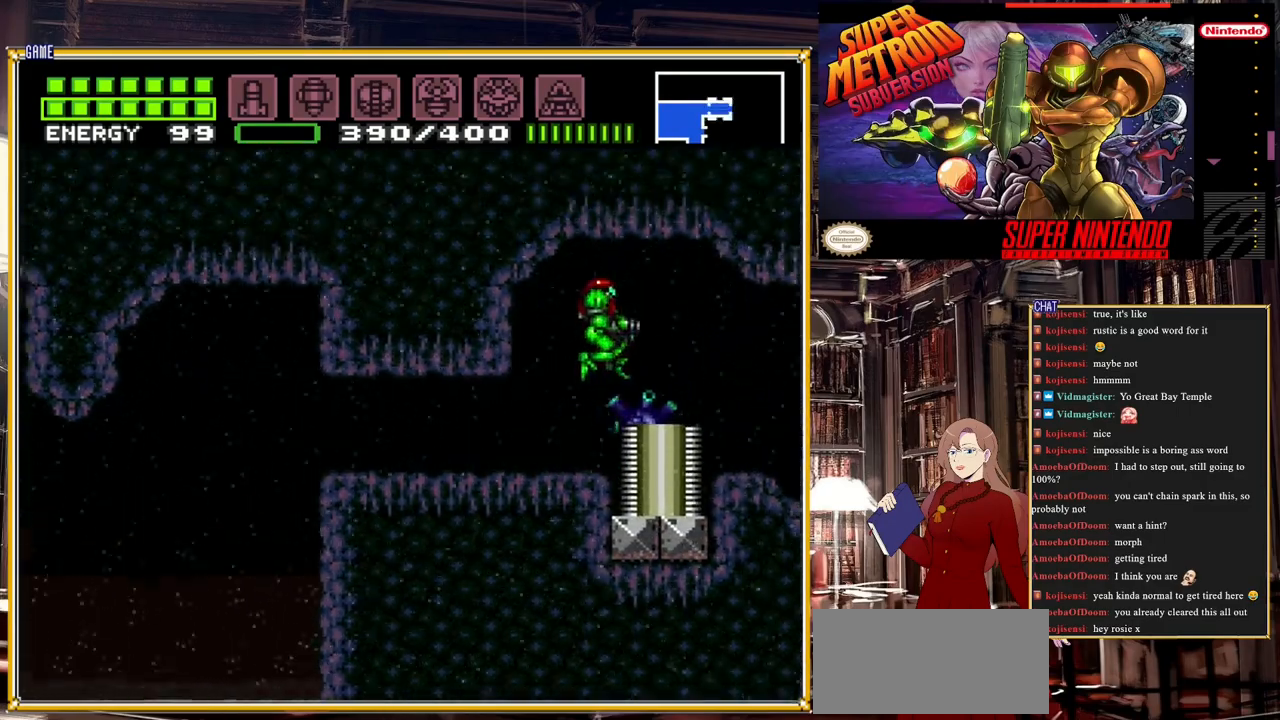
{"buttons": ["A", "DPAD_RIGHT"], "events": [[133, "B", "up"], [167, "A", "up"], [350, "L1", "down"], [417, "A", "down"], [433, "L1", "up"]]}
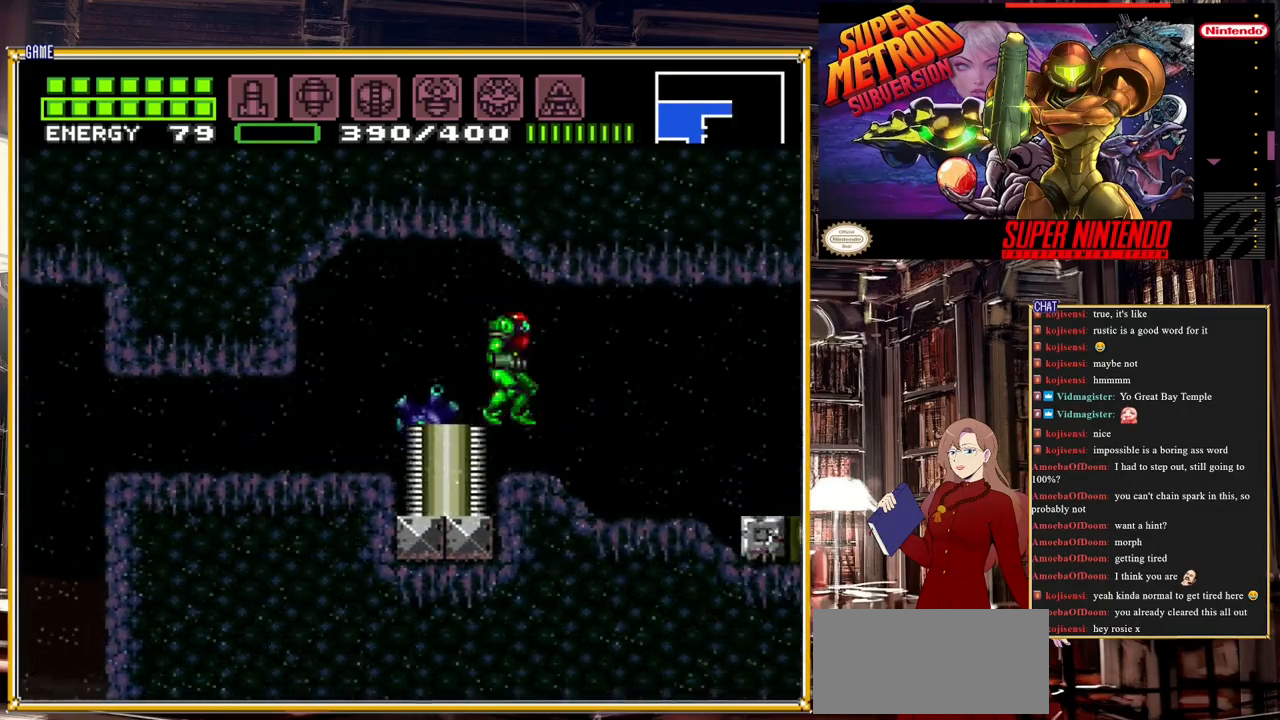
{"buttons": ["DPAD_LEFT"], "events": [[17, "A", "up"], [300, "DPAD_RIGHT", "up"], [467, "DPAD_LEFT", "down"]]}
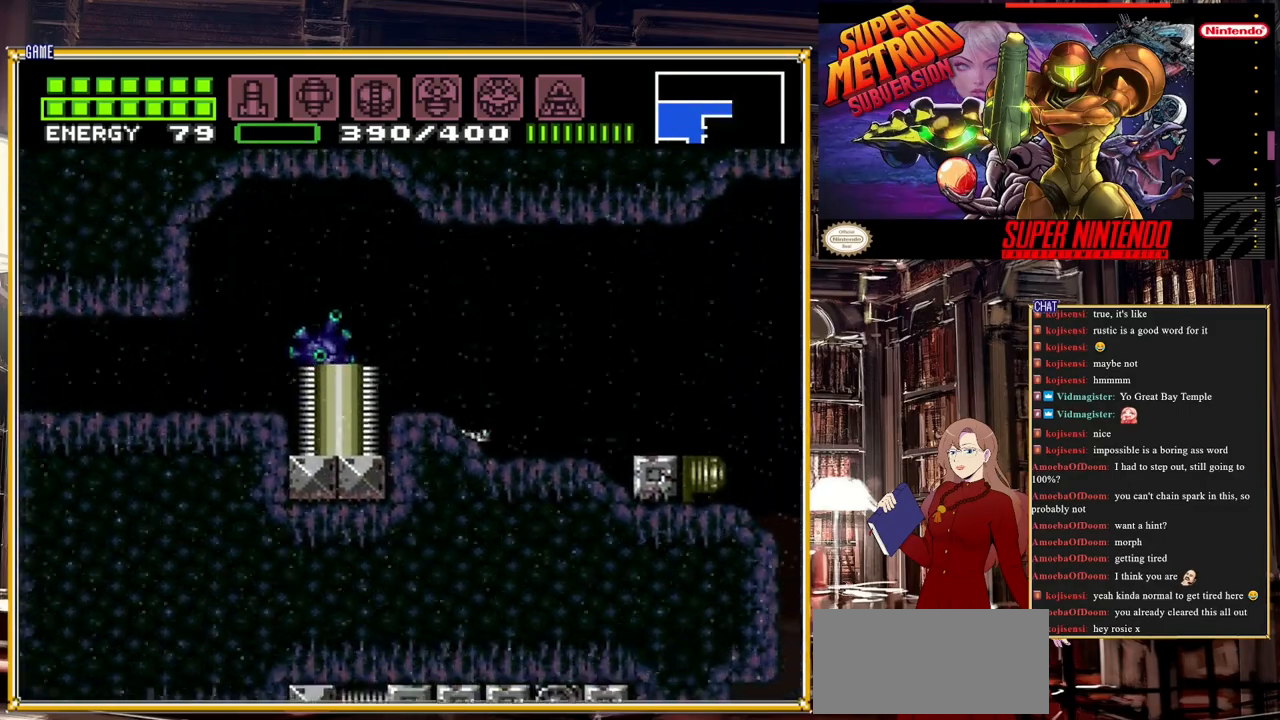
{"buttons": ["DPAD_LEFT"], "events": [[100, "A", "down"], [283, "A", "up"]]}
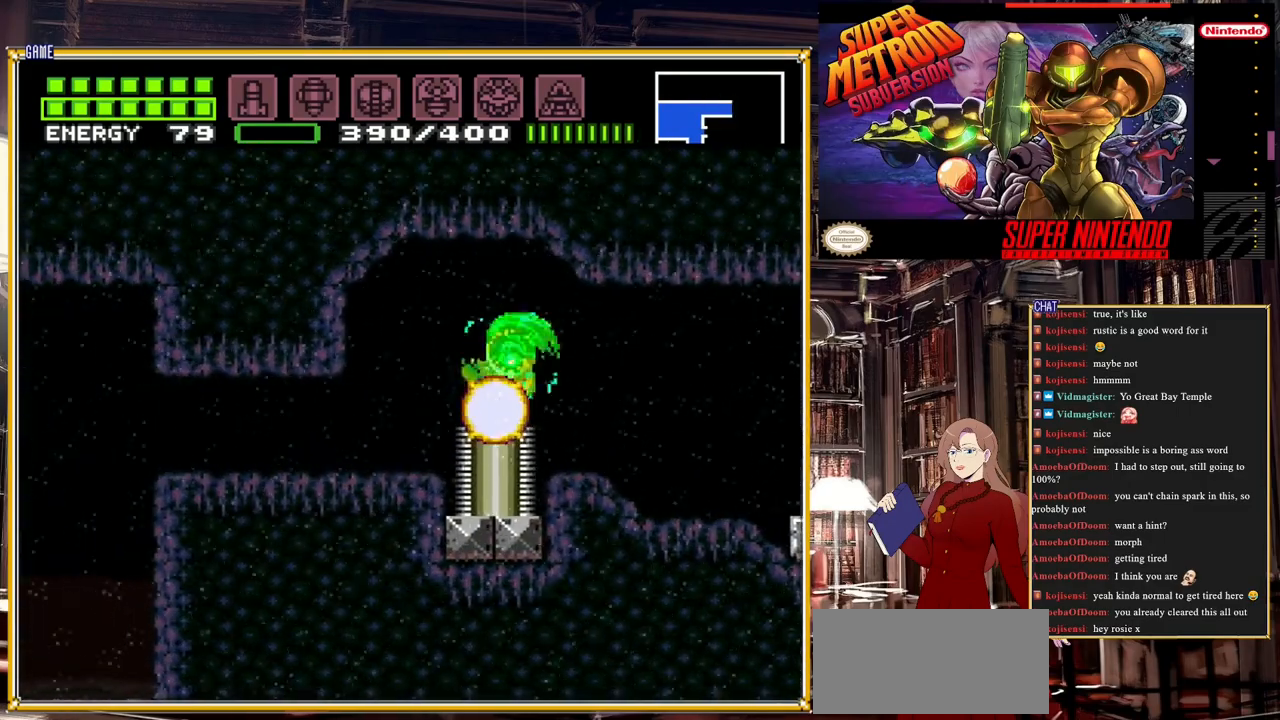
{"buttons": ["DPAD_RIGHT"], "events": [[100, "DPAD_LEFT", "up"], [417, "DPAD_RIGHT", "down"]]}
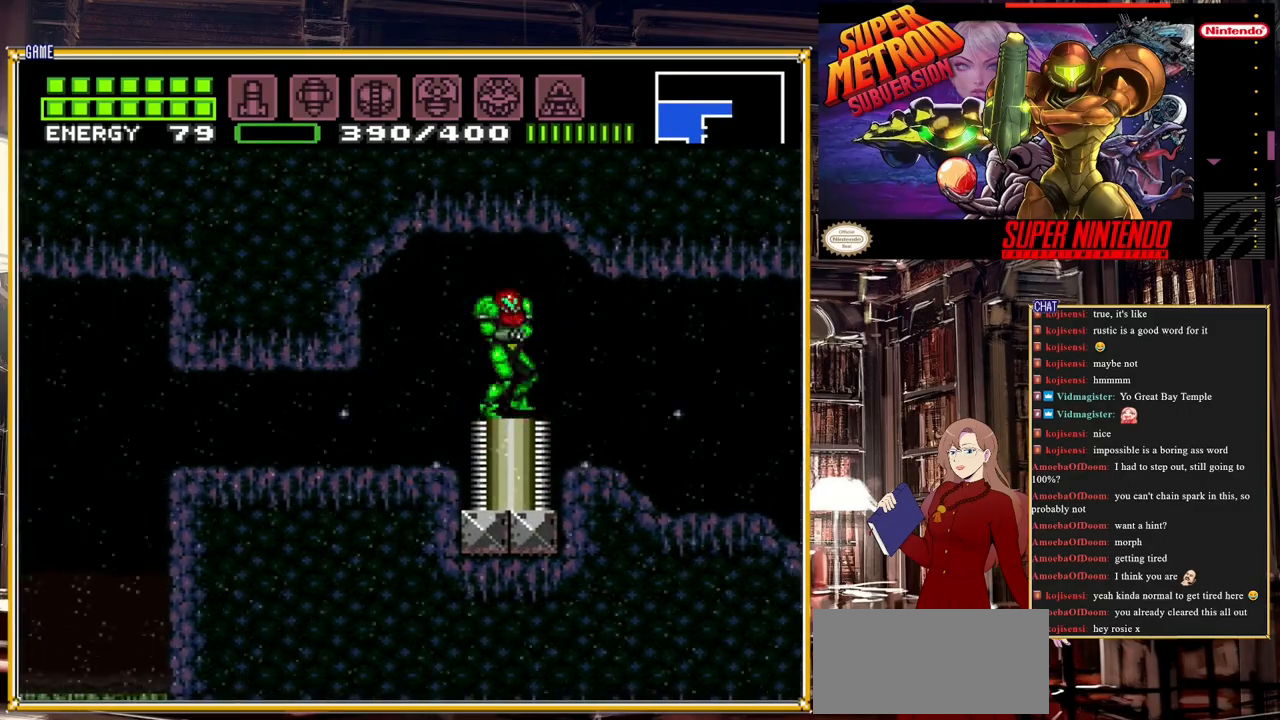
{"buttons": ["B", "DPAD_RIGHT"], "events": [[300, "B", "down"]]}
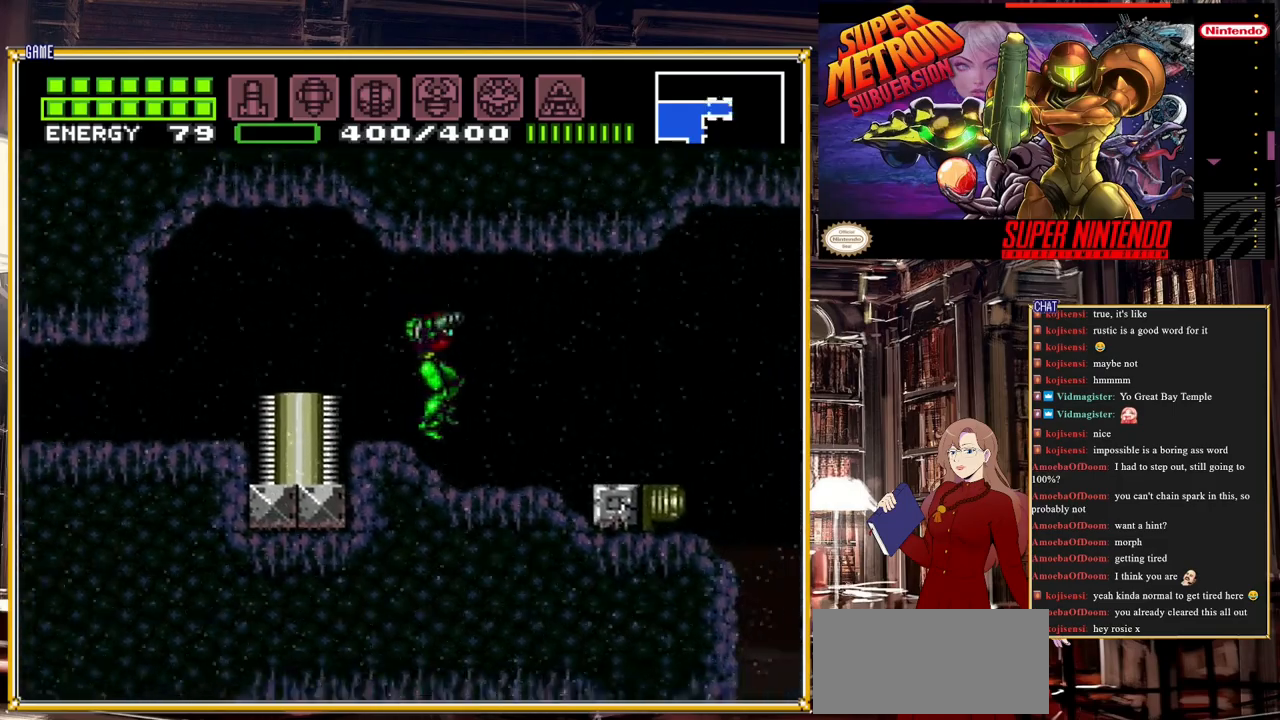
{"buttons": ["A", "B", "DPAD_RIGHT"], "events": [[383, "A", "down"]]}
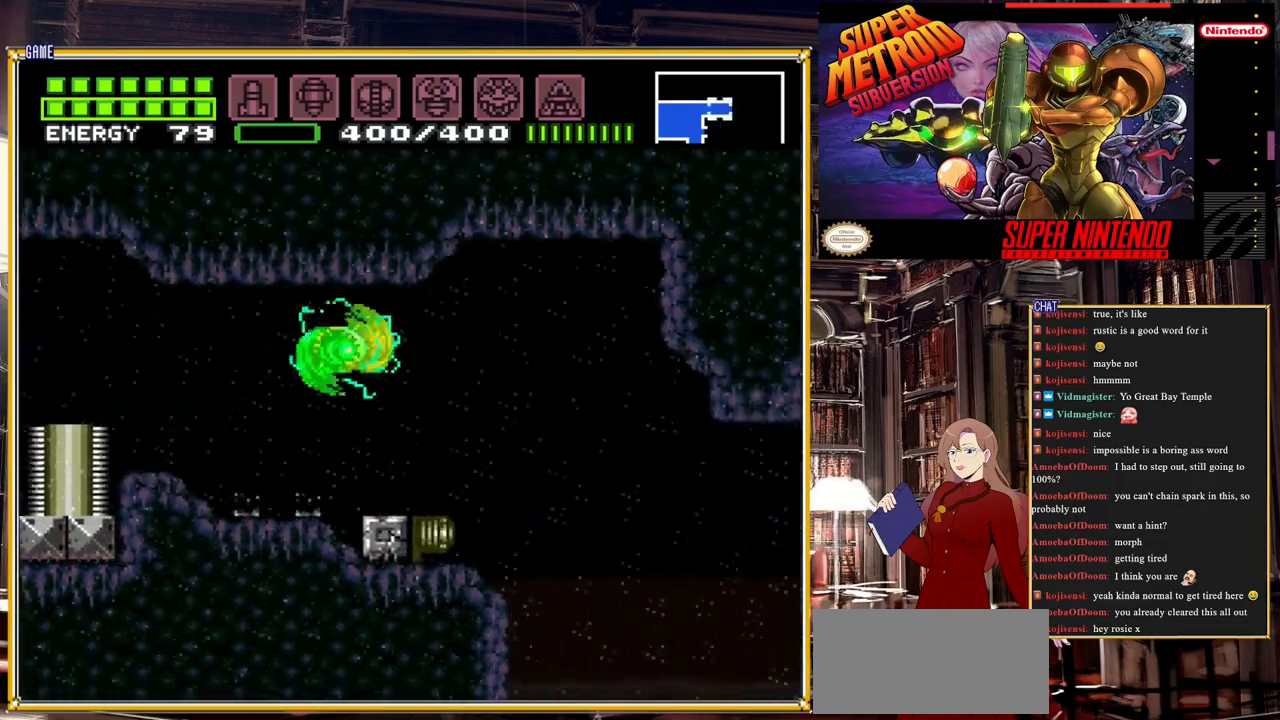
{"buttons": ["B", "DPAD_RIGHT"], "events": [[50, "A", "up"]]}
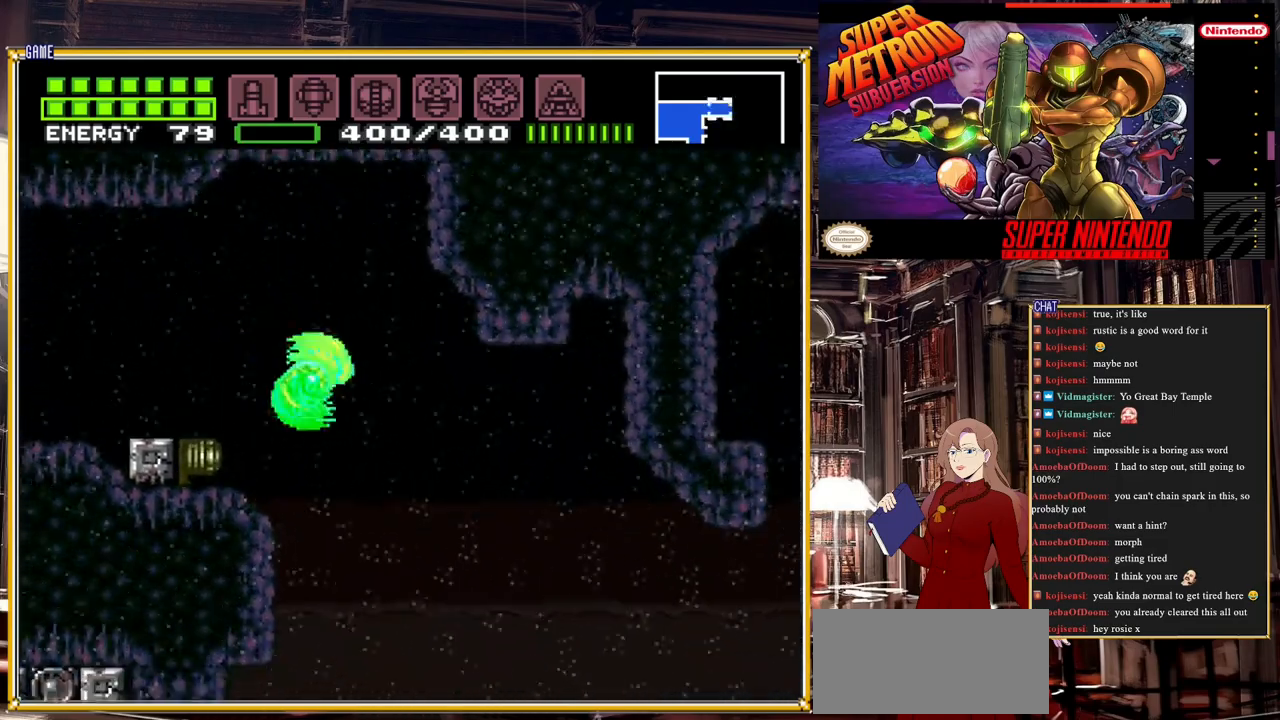
{"buttons": ["B", "DPAD_RIGHT"], "events": []}
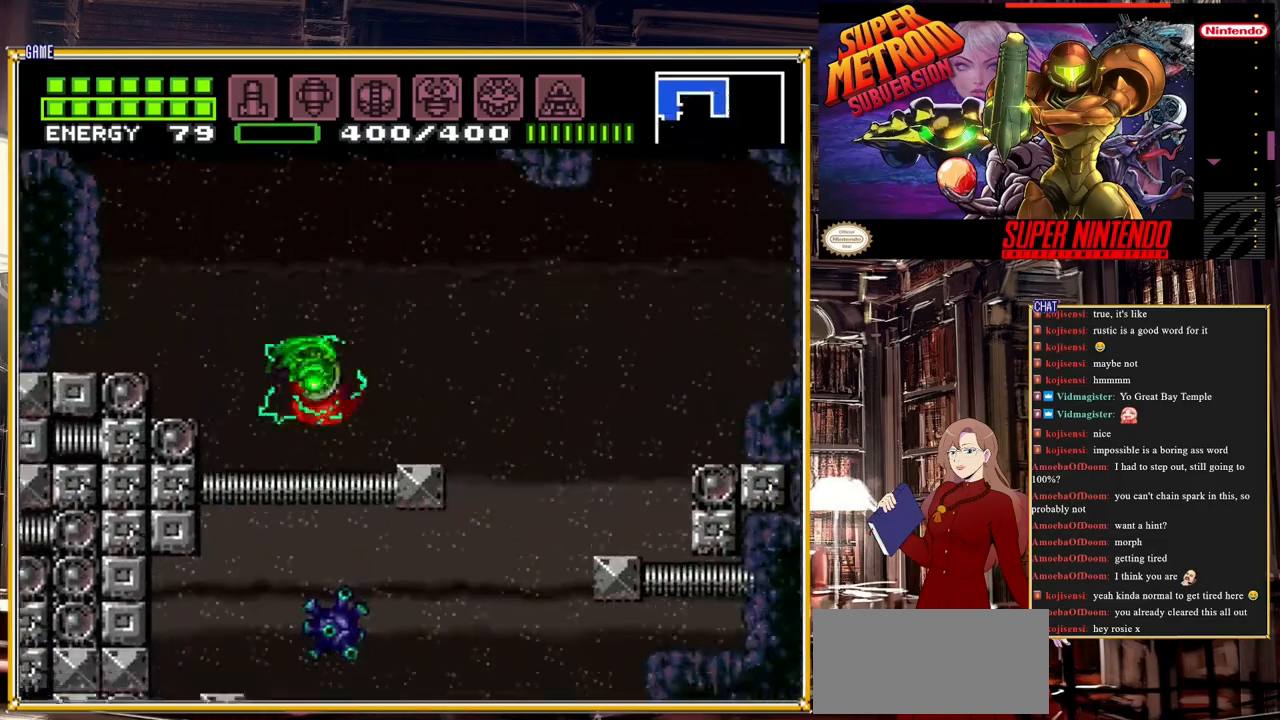
{"buttons": ["B", "DPAD_RIGHT"], "events": [[117, "DPAD_RIGHT", "up"], [200, "DPAD_RIGHT", "down"], [350, "A", "down"], [467, "A", "up"]]}
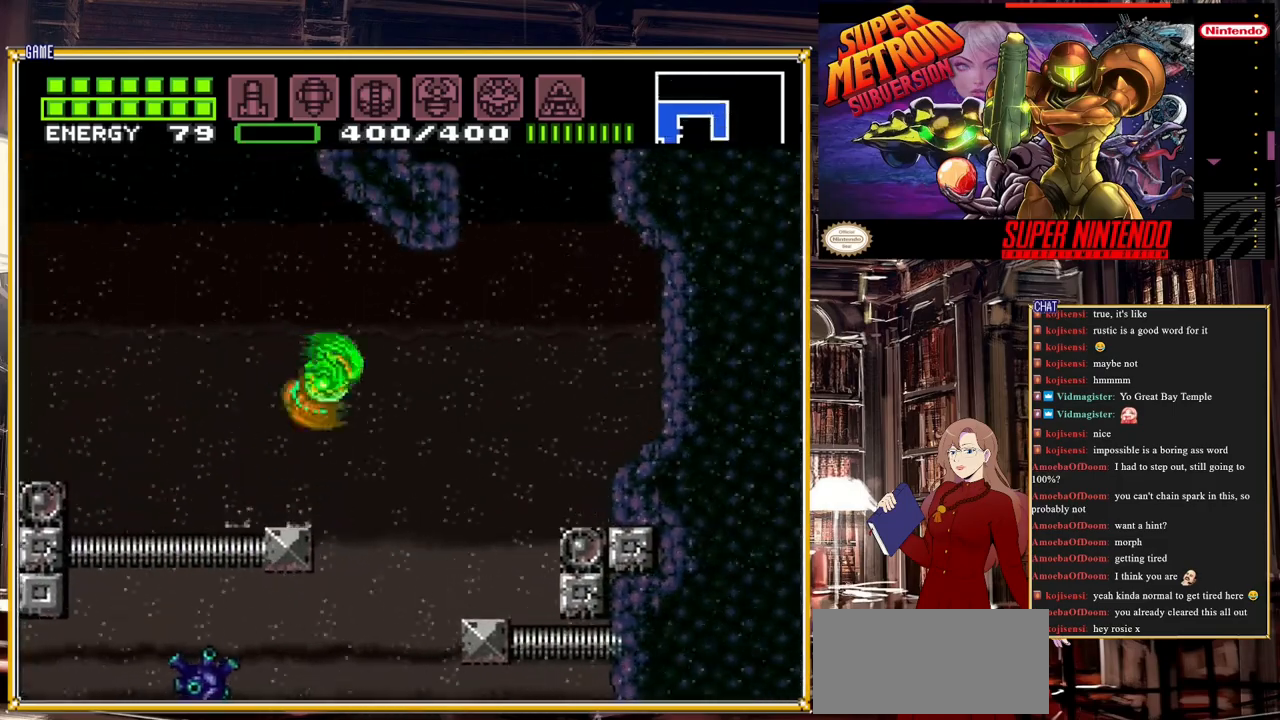
{"buttons": ["B", "DPAD_LEFT"], "events": [[117, "DPAD_RIGHT", "up"], [350, "DPAD_LEFT", "down"]]}
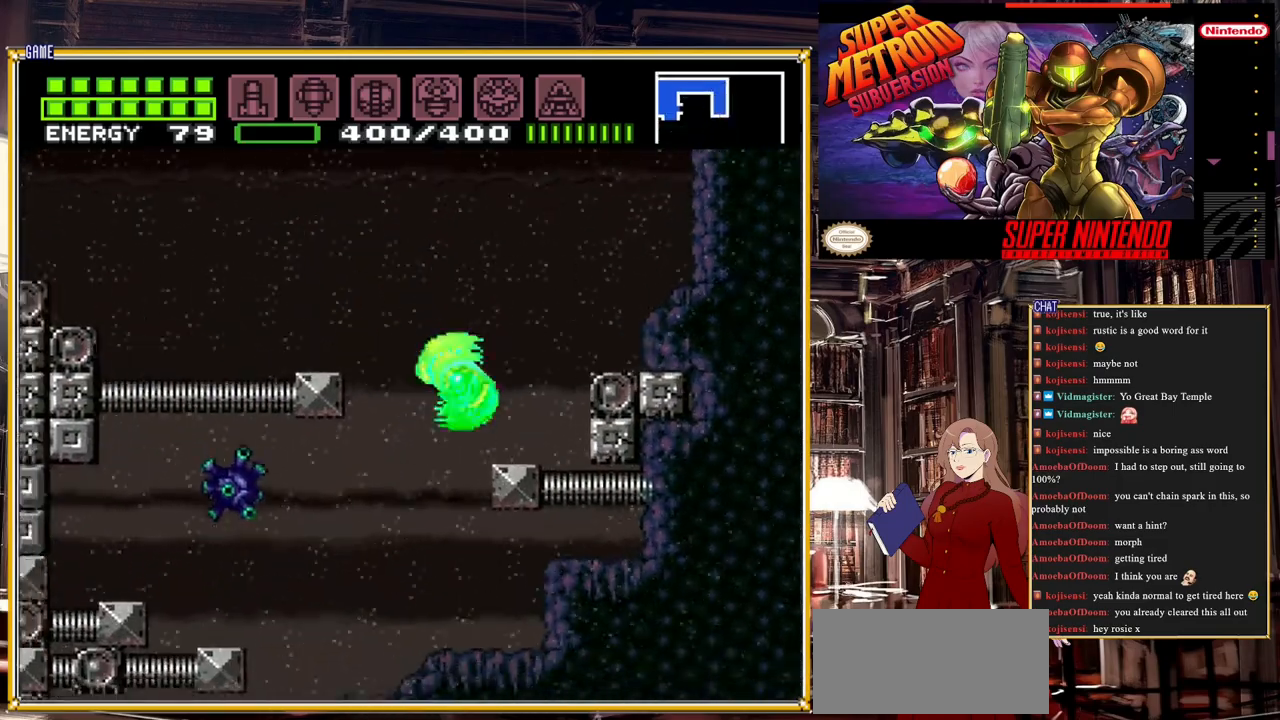
{"buttons": ["DPAD_LEFT"], "events": [[317, "A", "down"], [450, "A", "up"], [500, "B", "up"]]}
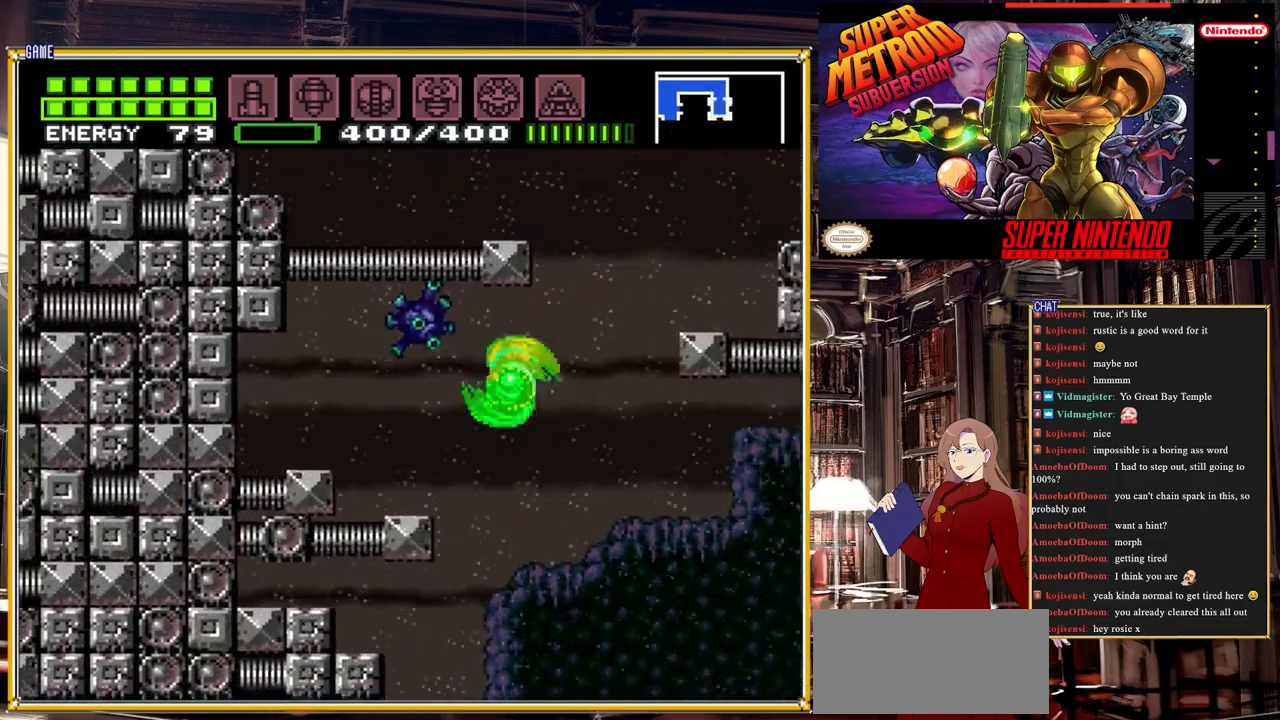
{"buttons": [], "events": [[233, "A", "down"], [433, "A", "up"], [433, "DPAD_LEFT", "up"]]}
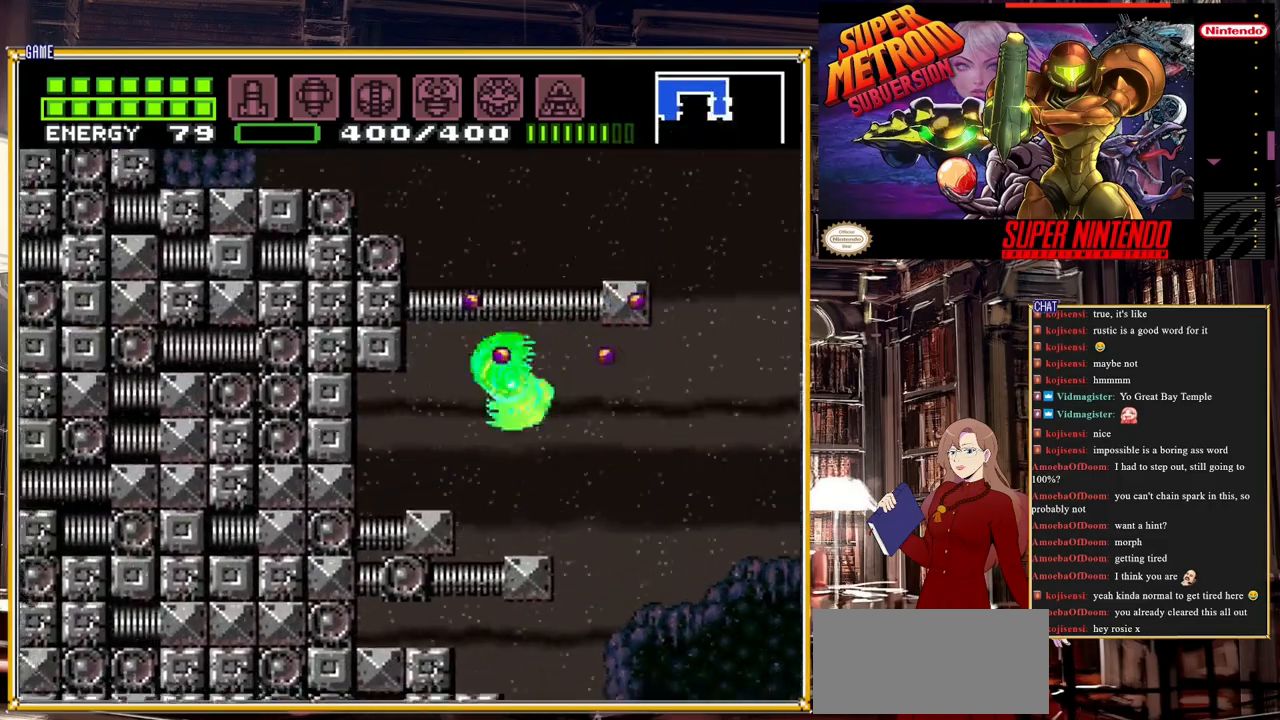
{"buttons": [], "events": [[283, "DPAD_LEFT", "down"], [400, "DPAD_LEFT", "up"]]}
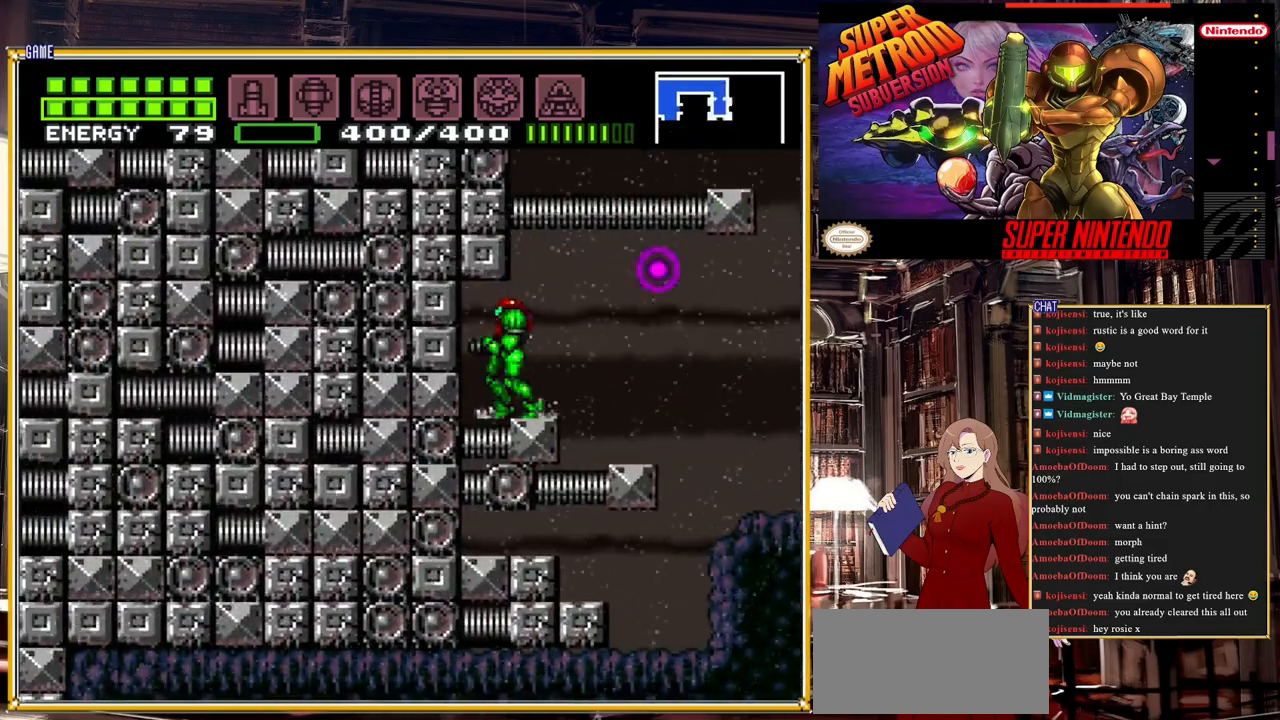
{"buttons": ["DPAD_RIGHT"], "events": [[283, "DPAD_RIGHT", "down"]]}